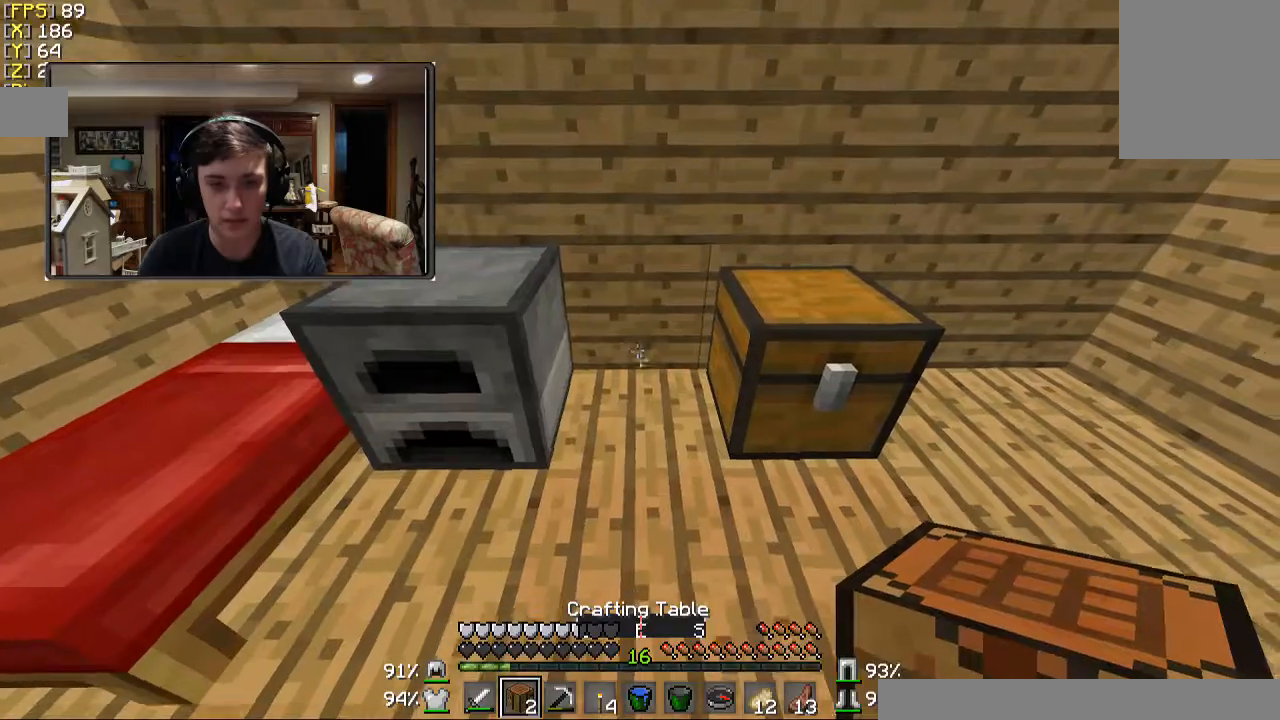
Gameplay with keyboard and mouse; each line is a JSON object with the keys and mouse buttons held at the frame after it. "events" lists presses ("down") and releases ("up") of "a", "d", "s", "w", "mouse_left" and "mouse_right" between this image and that frame as [ms after this image, input, new state], when the widget could be followed in between. "mouse_left", "mouse_right" = the "left", "right" buttons of the "mouse" list. No other keys are recorded. Fast repeated clicks can show as one long hold. Mouse movement is not recorded.
{"keys": ["s"], "mouse": [], "events": [[100, "mouse_right", "down"], [267, "mouse_right", "up"], [500, "s", "down"]]}
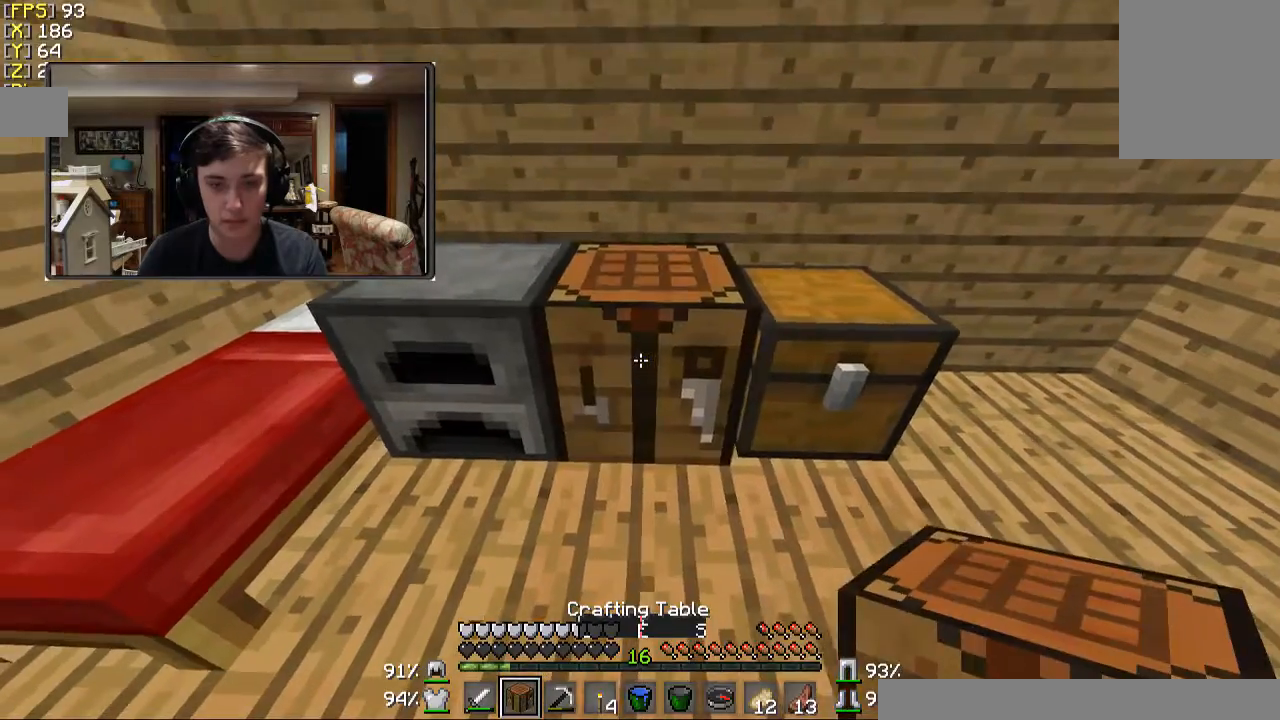
{"keys": [], "mouse": [], "events": [[500, "s", "up"]]}
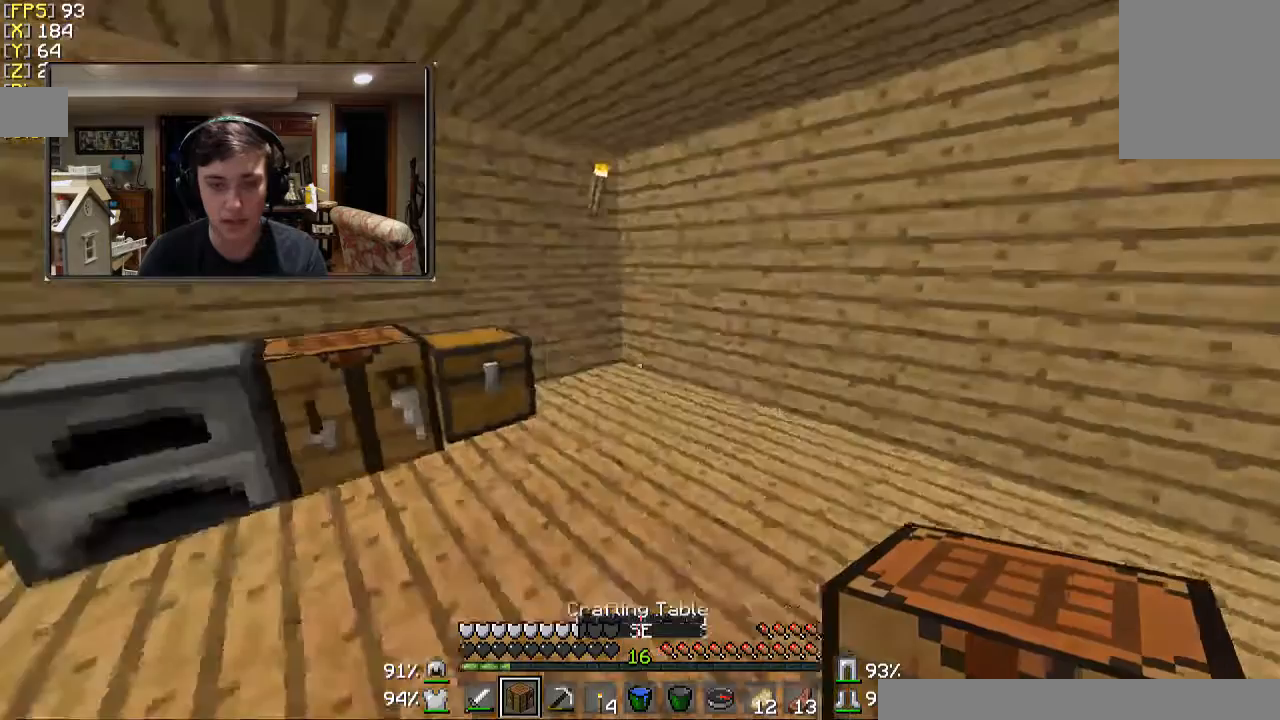
{"keys": ["w"], "mouse": [], "events": [[500, "w", "down"]]}
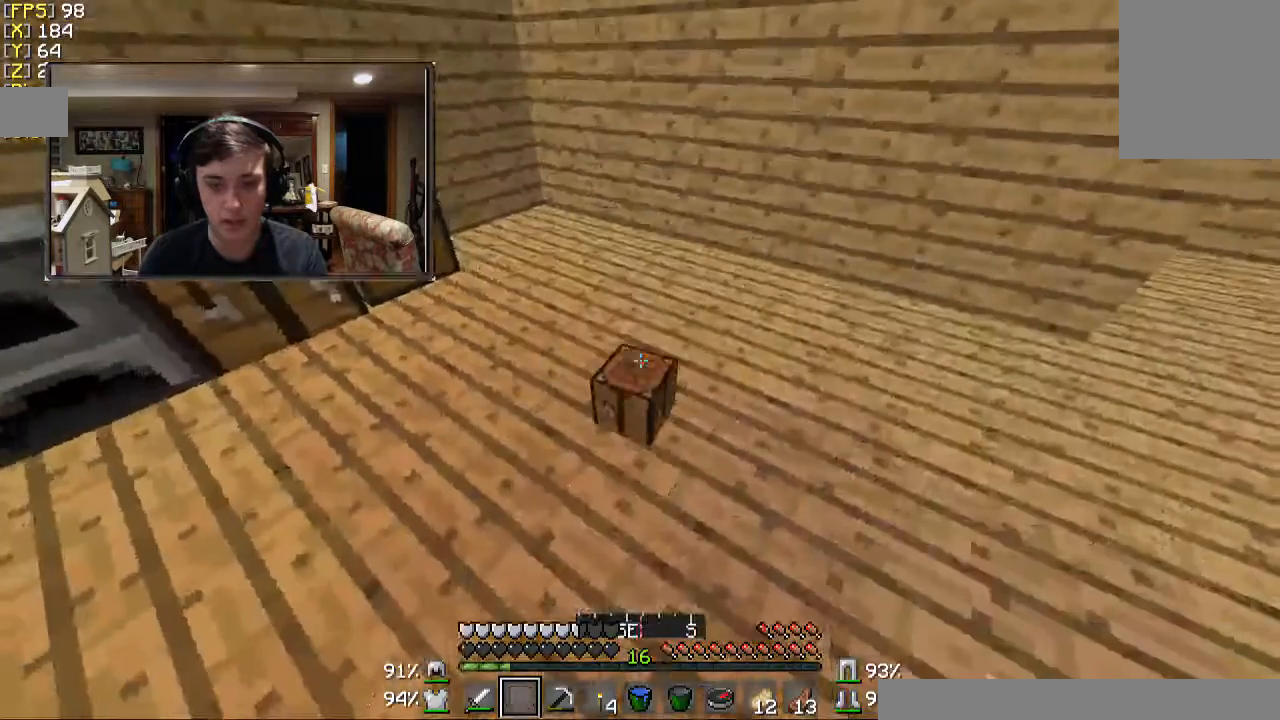
{"keys": [], "mouse": [], "events": [[267, "w", "up"]]}
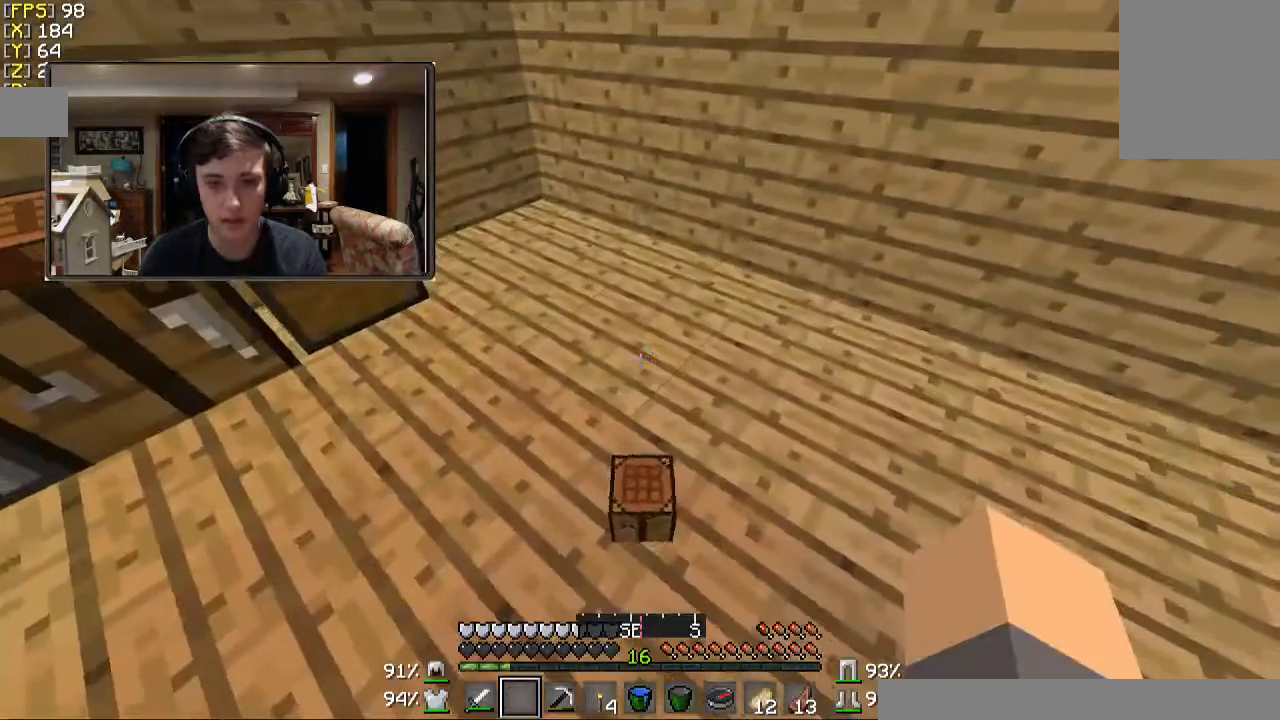
{"keys": [], "mouse": [], "events": []}
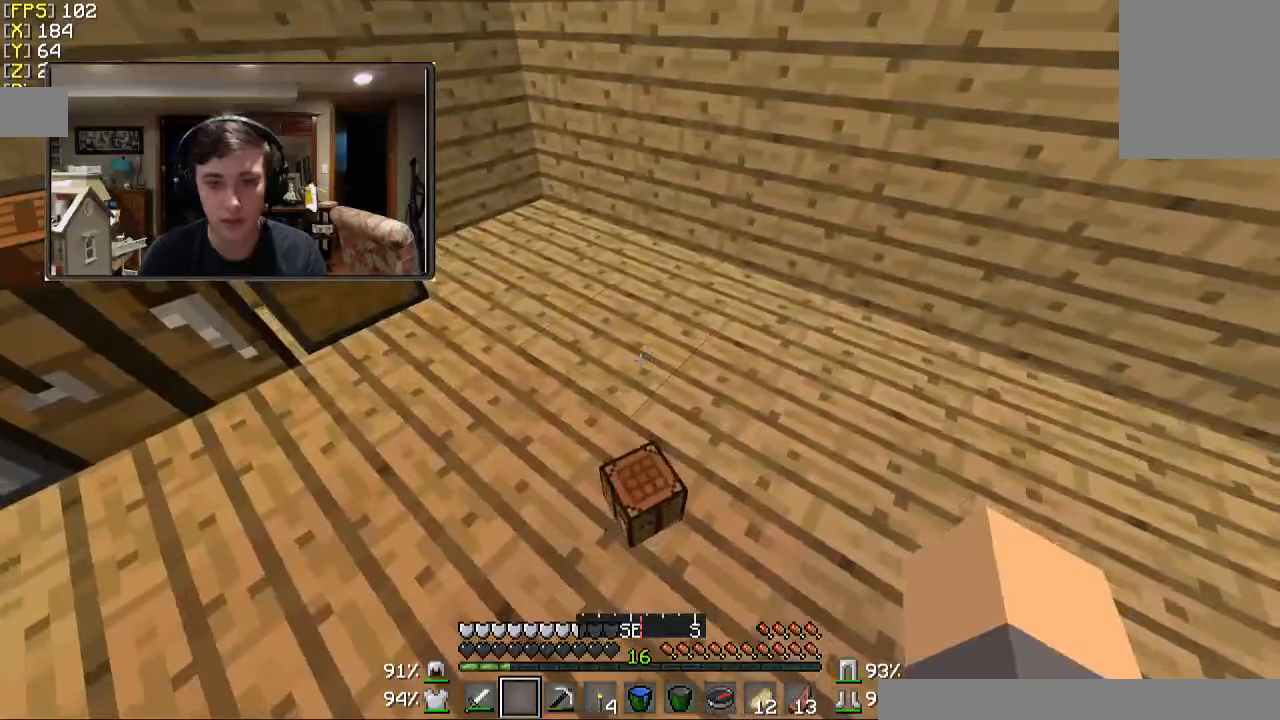
{"keys": [], "mouse": [], "events": []}
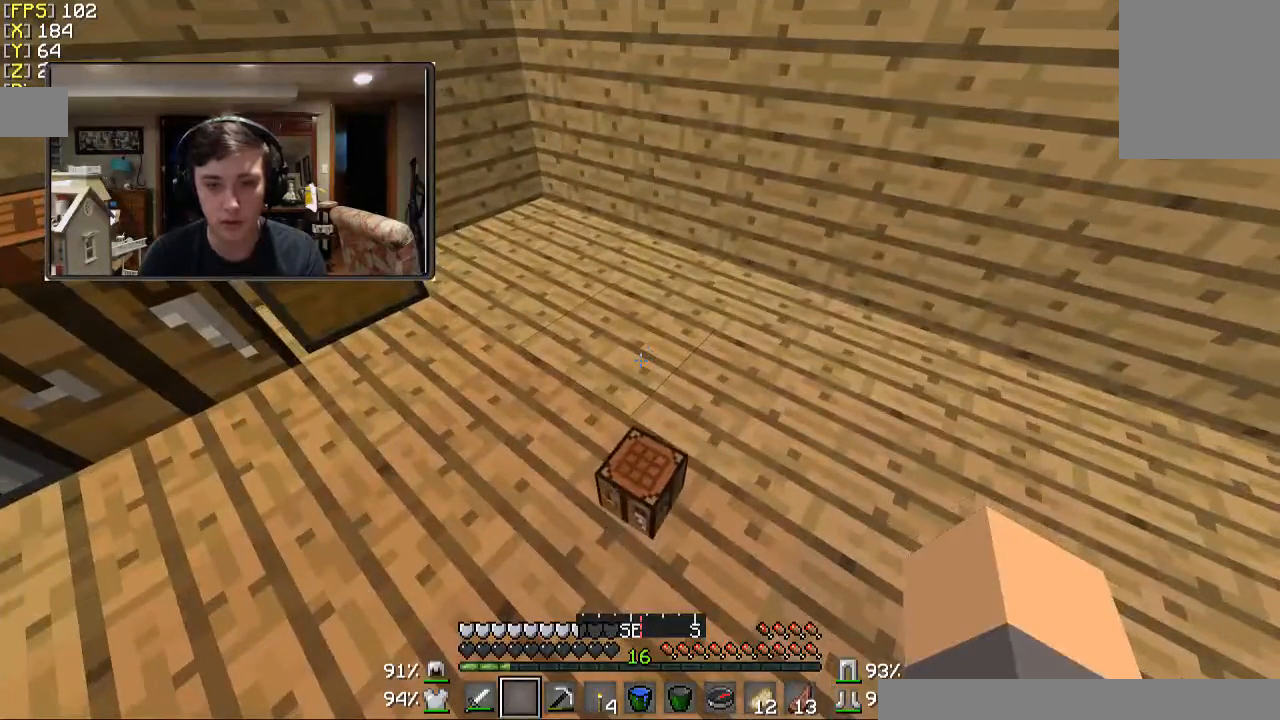
{"keys": [], "mouse": [], "events": []}
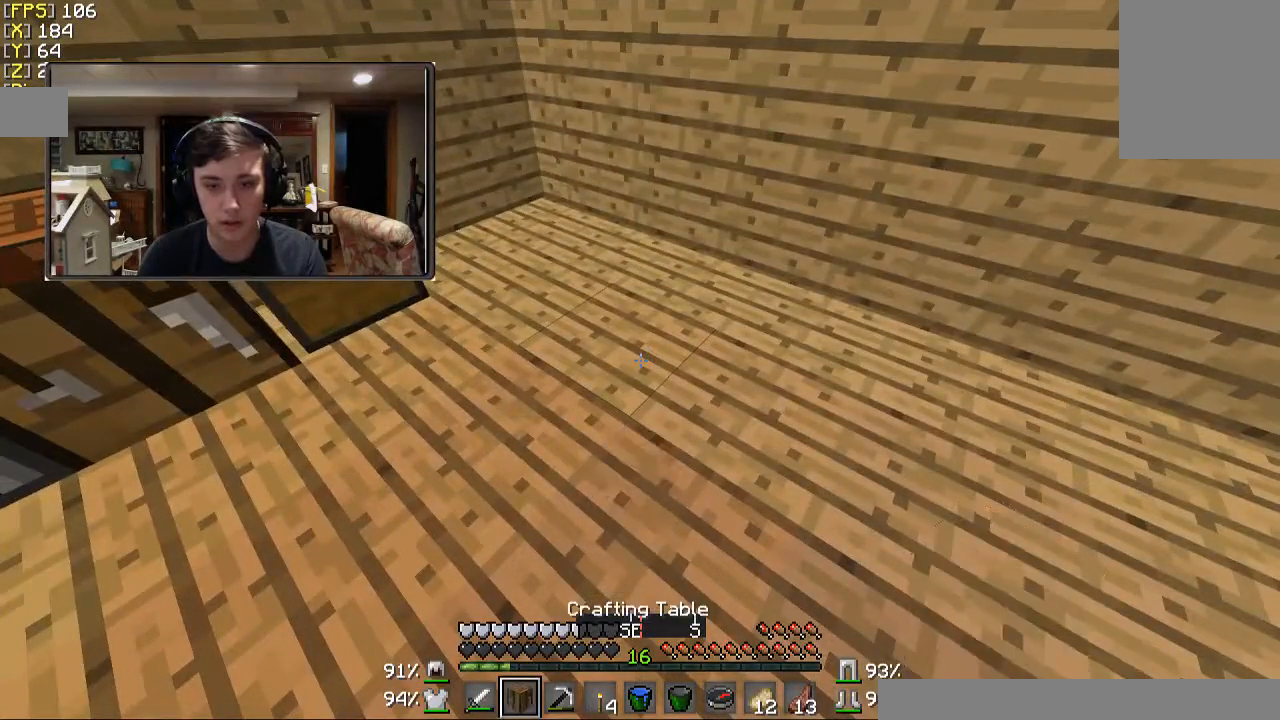
{"keys": [], "mouse": [], "events": []}